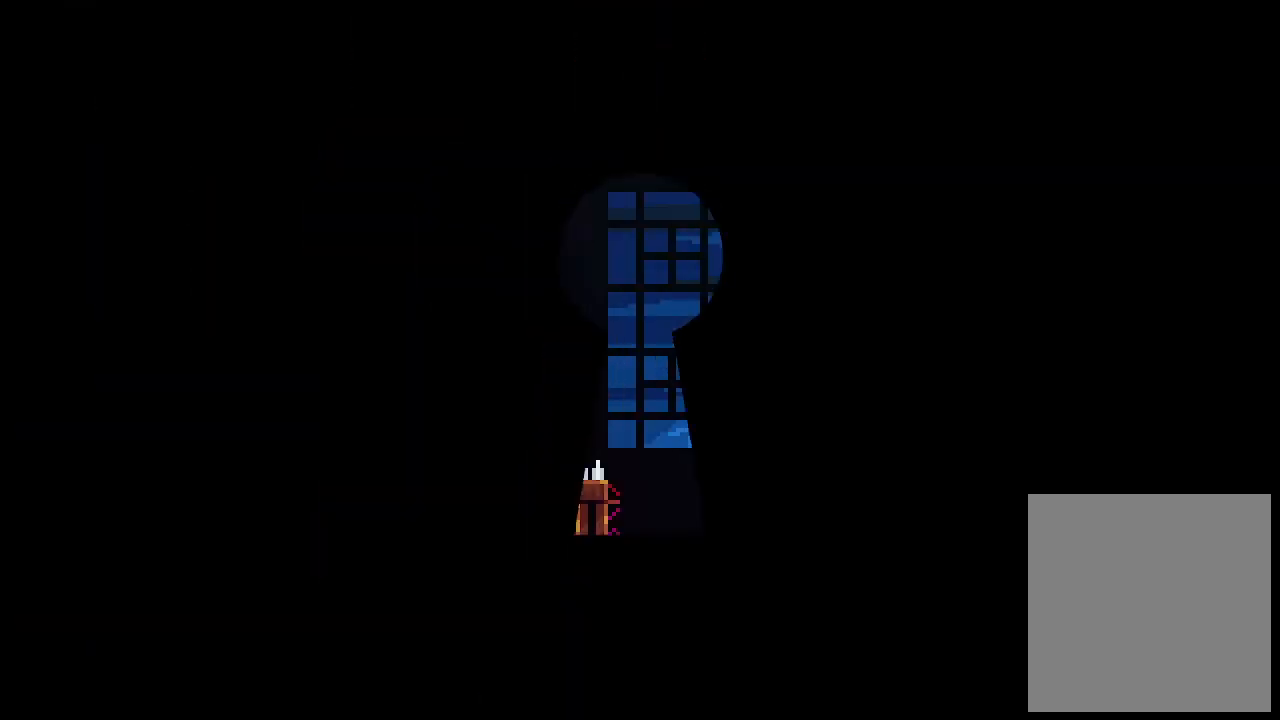
Gameplay with keyboard; each line is a JSON object with the keys held at the frame after it. "events" lists presses ("down") and releases ("up") of "c", "down", "left", "right", "s", "shift", "up", "x" and "z" between this image and that frame as [ms after this image, input, new state], when the widget could be followed in between. No other keys are recorded. Mouse input is not recorded.
{"keys": ["c", "right"], "events": [[300, "right", "down"], [433, "c", "down"]]}
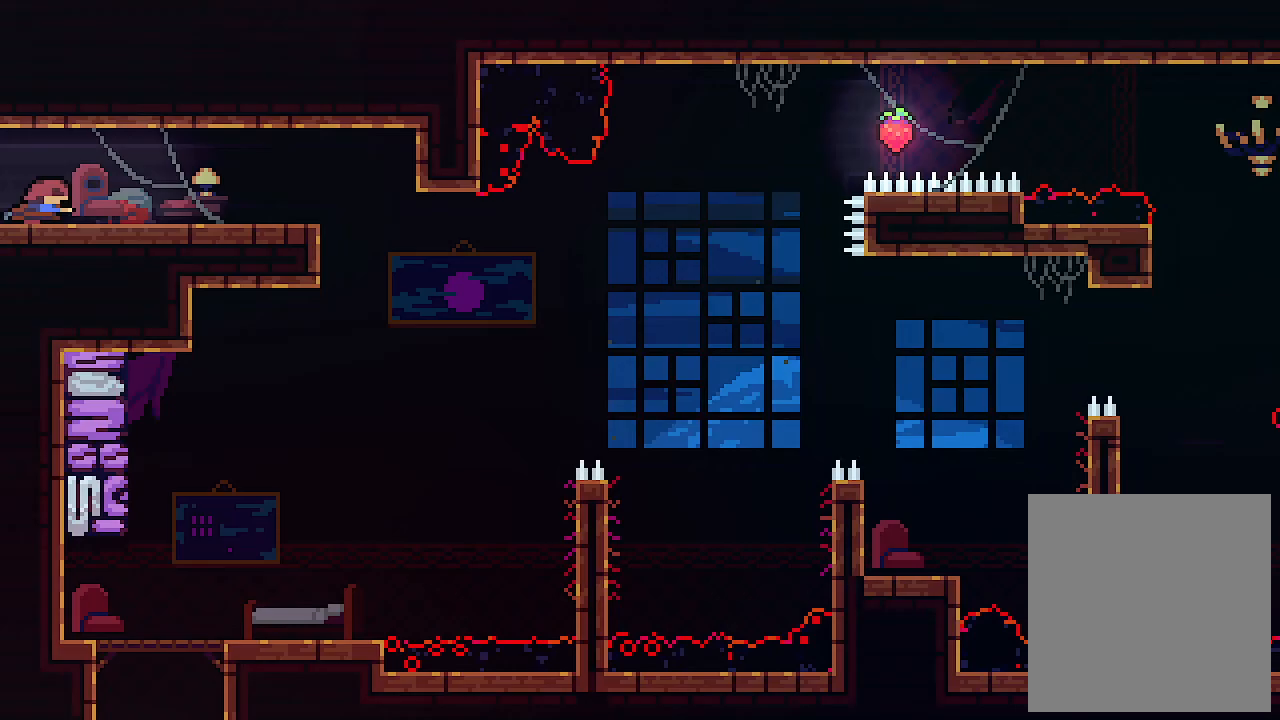
{"keys": ["down"], "events": [[100, "c", "up"], [333, "down", "down"], [433, "right", "up"]]}
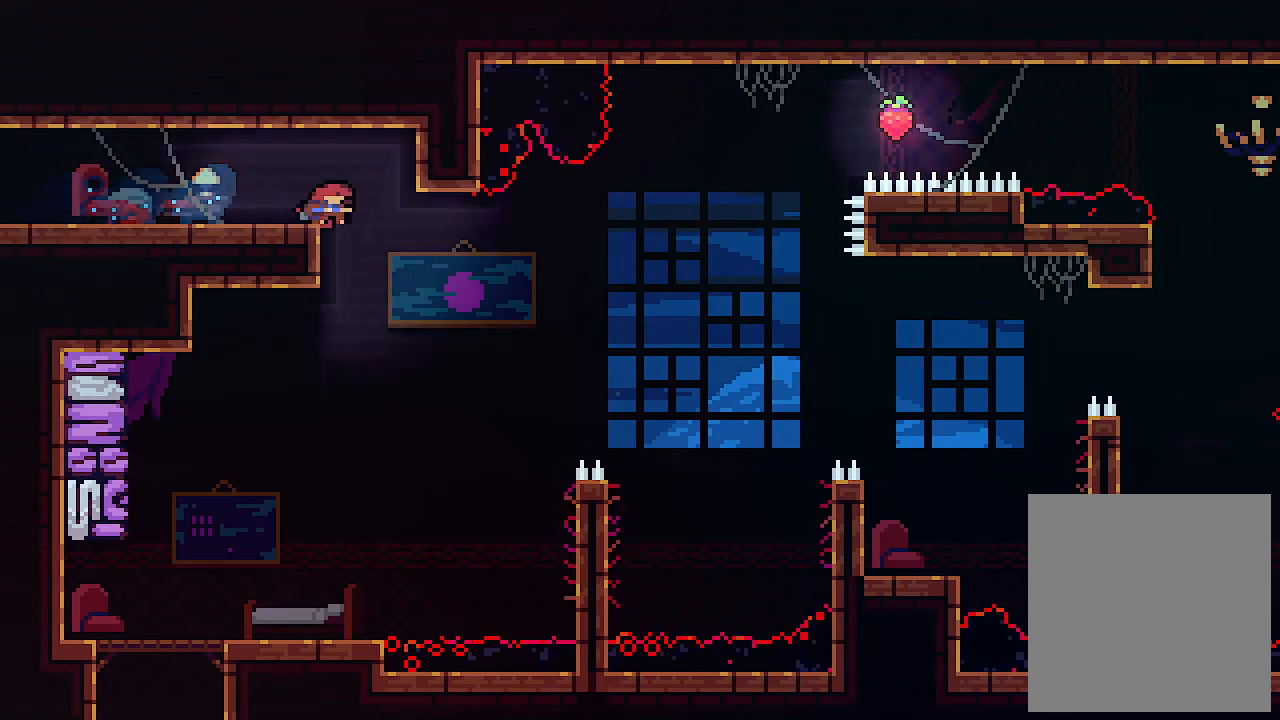
{"keys": ["down"], "events": [[33, "c", "down"], [133, "c", "up"]]}
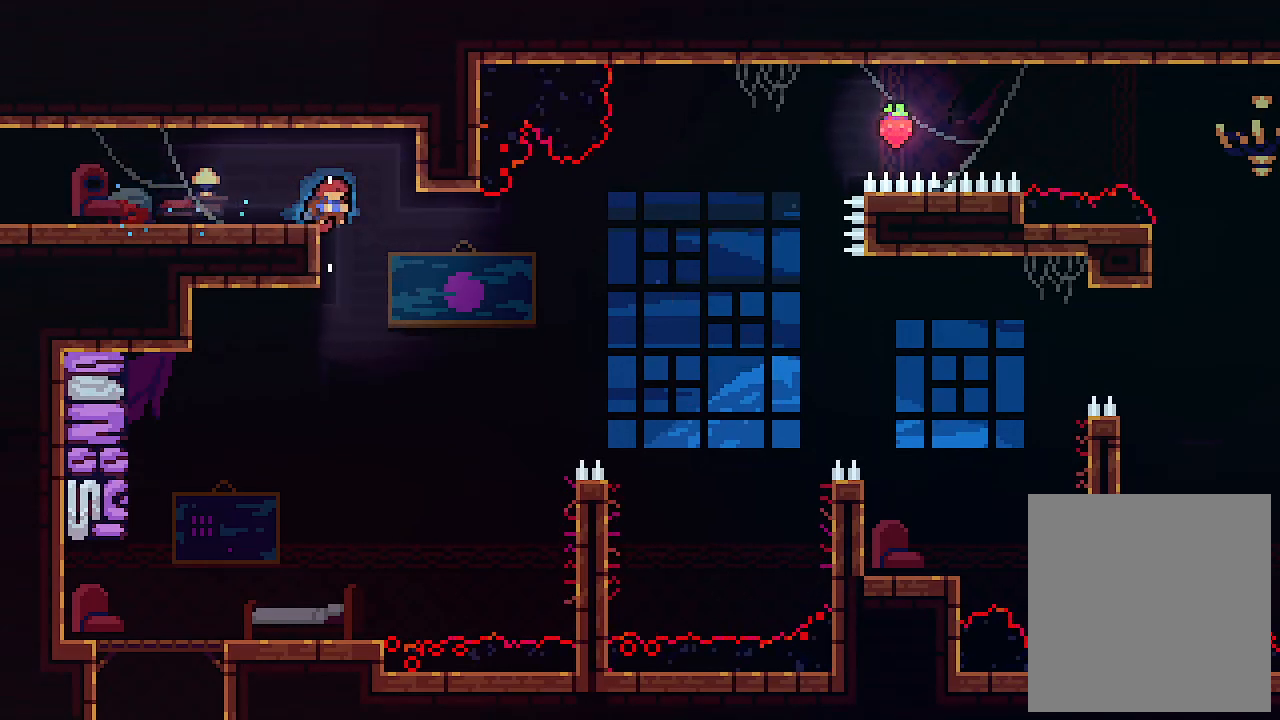
{"keys": ["down"], "events": [[100, "c", "down"], [200, "c", "up"]]}
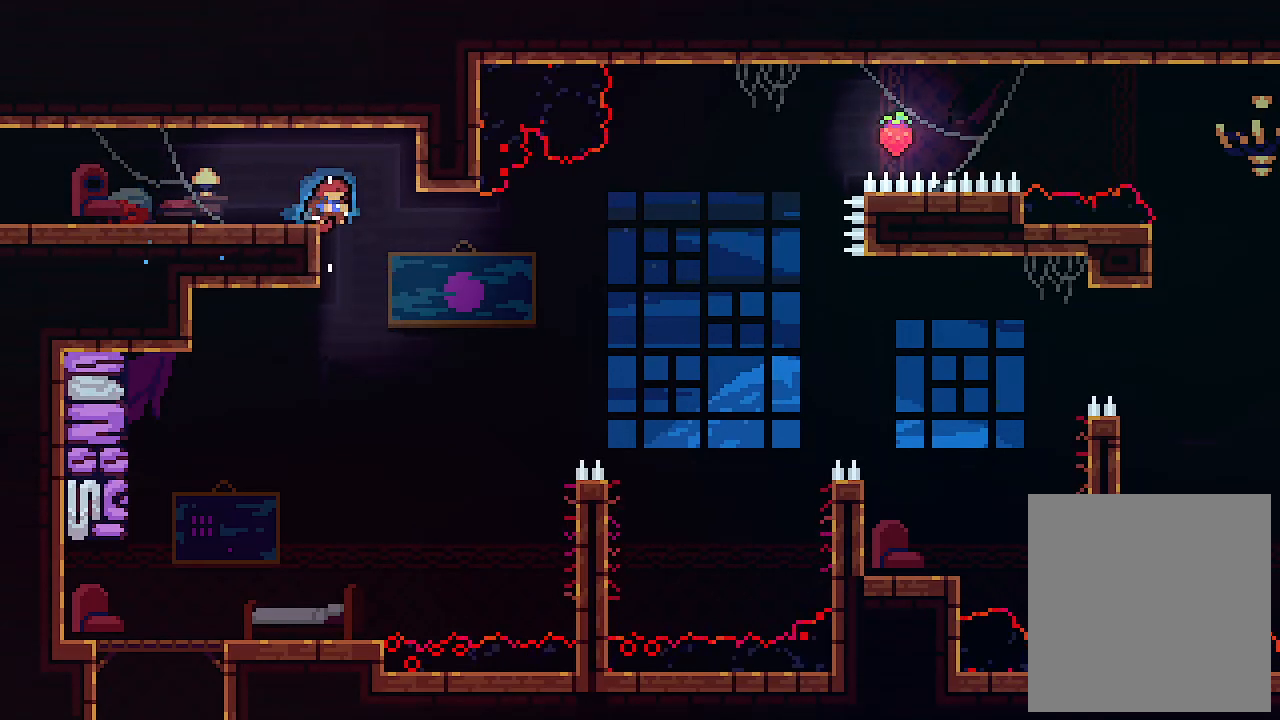
{"keys": ["down"], "events": [[33, "right", "down"], [100, "right", "up"], [300, "c", "down"], [400, "c", "up"]]}
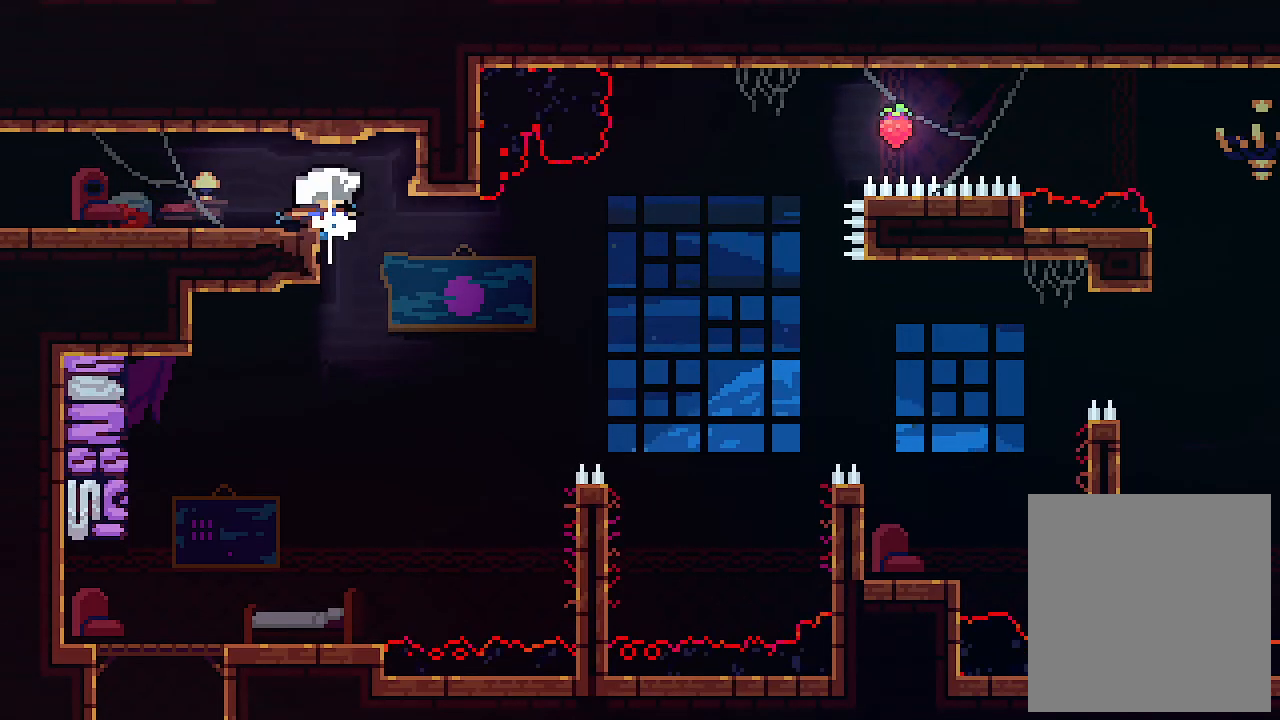
{"keys": ["down"], "events": [[133, "down", "up"], [300, "right", "down"], [400, "right", "up"], [467, "down", "down"]]}
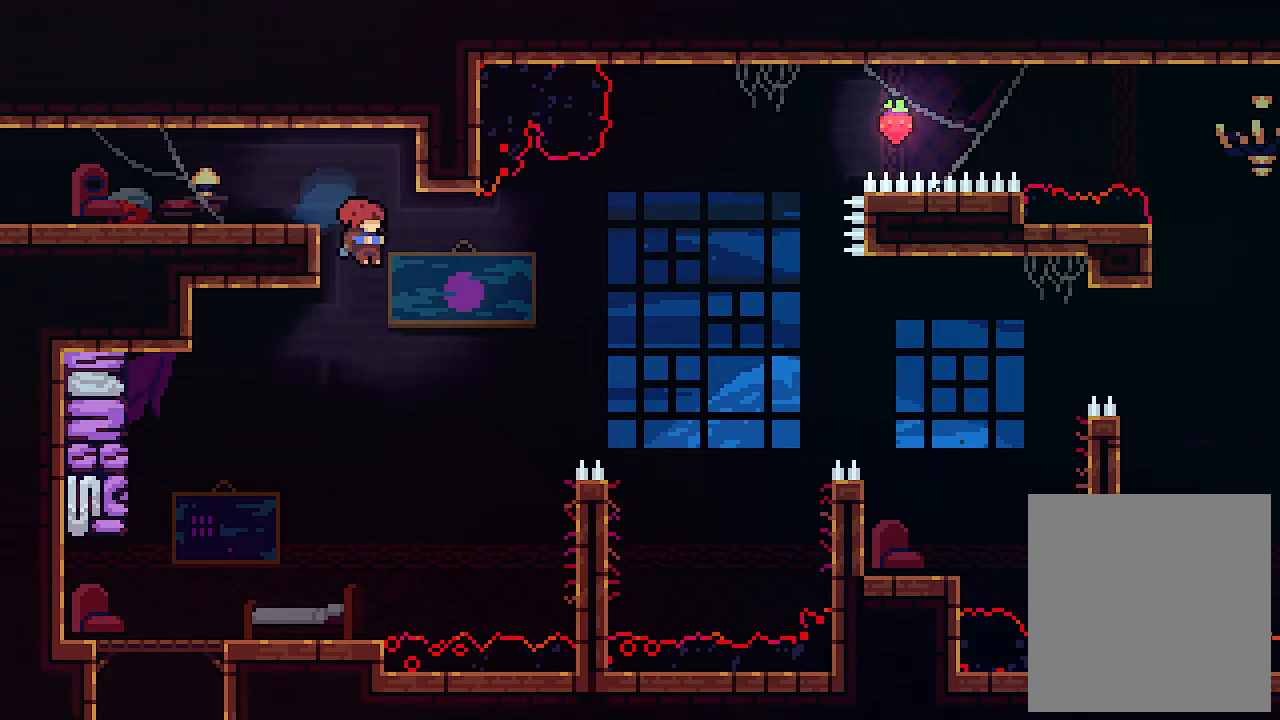
{"keys": ["down"], "events": [[67, "c", "down"], [300, "c", "up"]]}
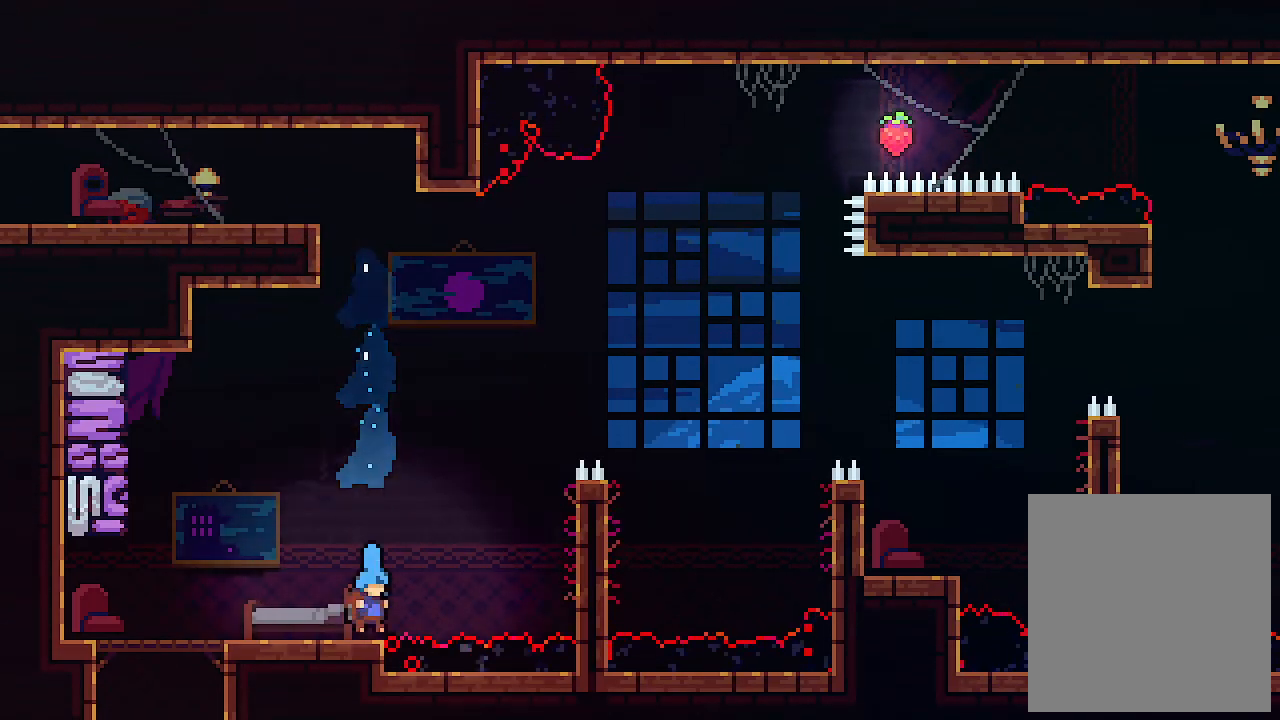
{"keys": ["right", "z"], "events": [[67, "down", "up"], [67, "right", "down"], [133, "z", "down"]]}
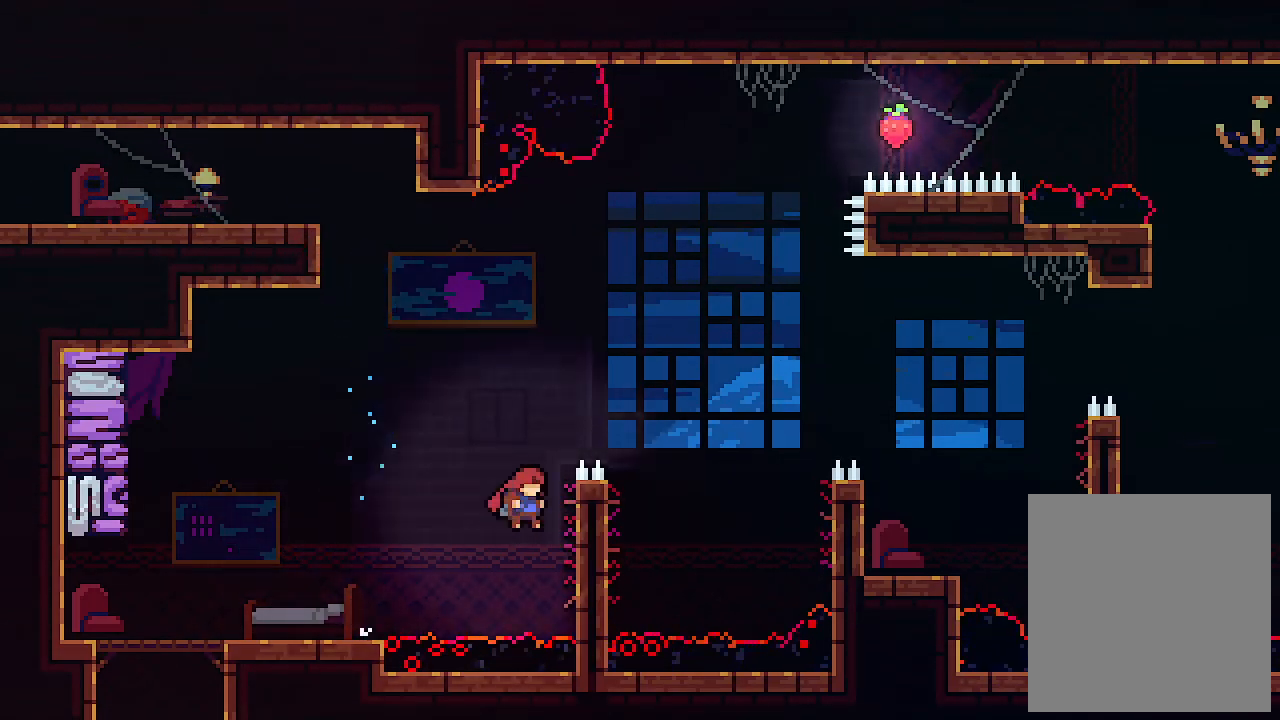
{"keys": ["right", "up", "z"], "events": [[33, "z", "up"], [167, "z", "down"], [333, "z", "up"], [367, "z", "down"], [433, "up", "down"]]}
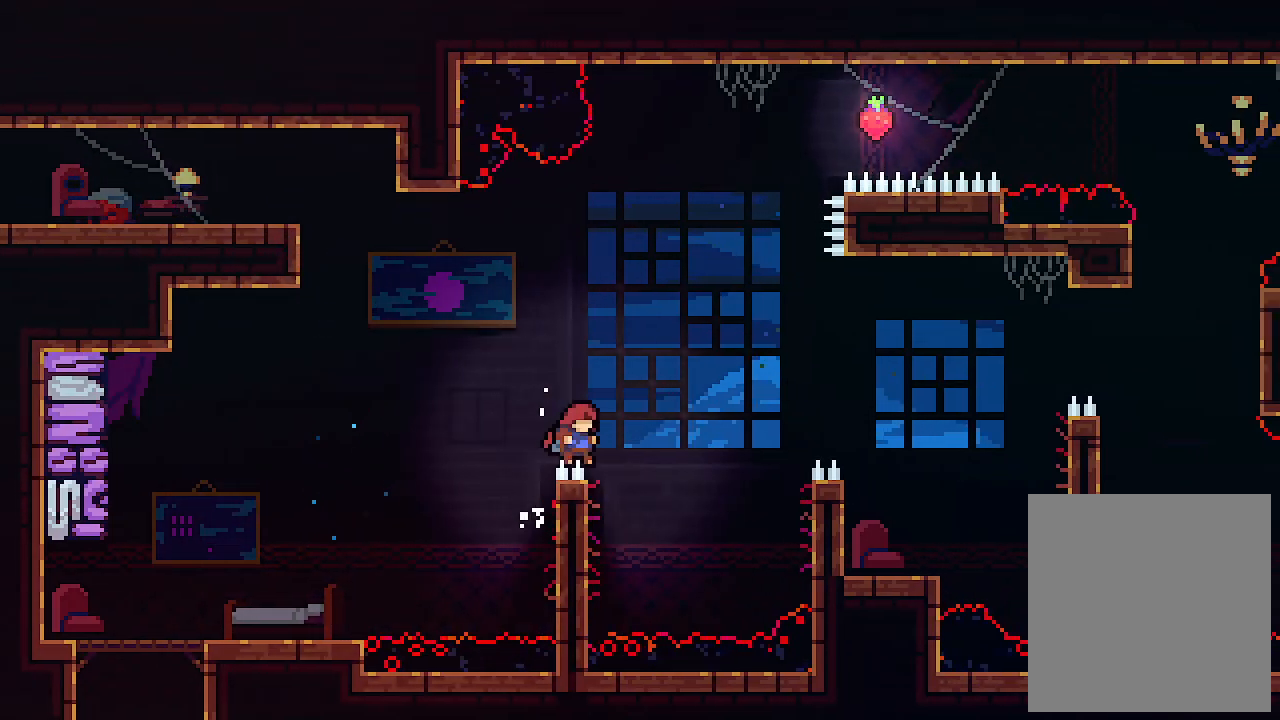
{"keys": ["right", "up"], "events": [[200, "c", "down"], [300, "z", "up"], [400, "c", "up"]]}
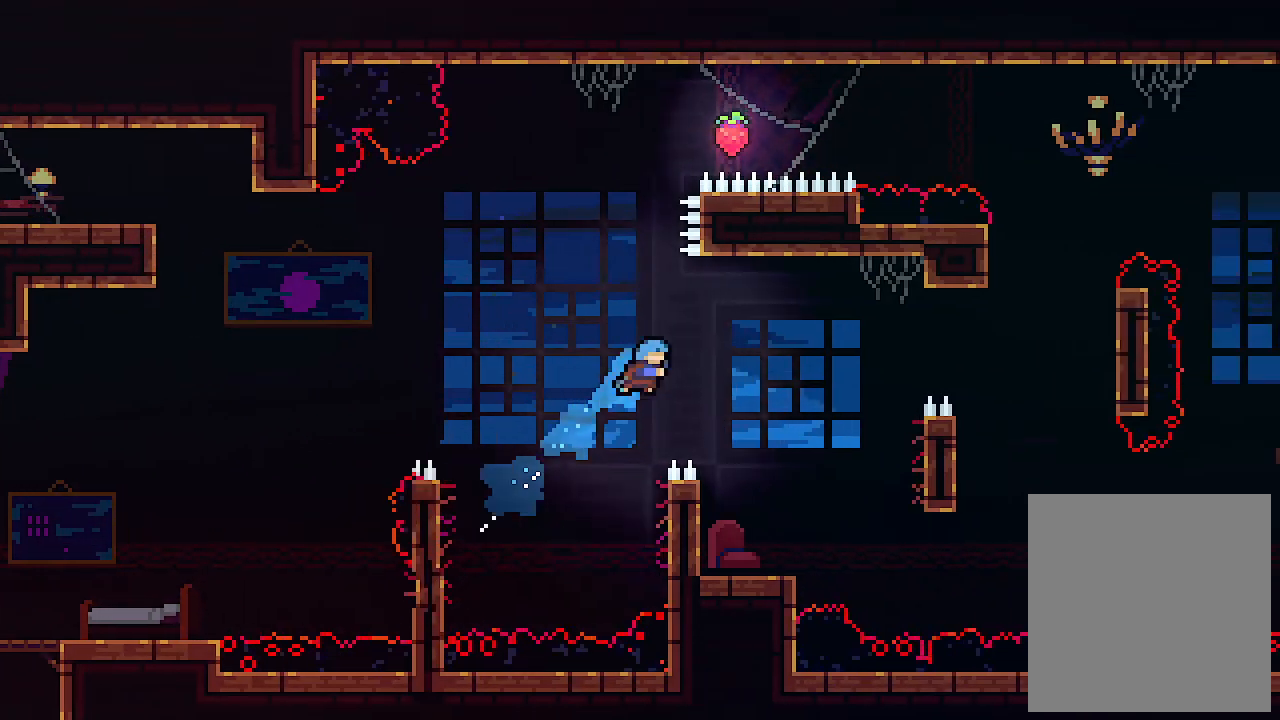
{"keys": [], "events": [[300, "up", "up"], [333, "right", "up"]]}
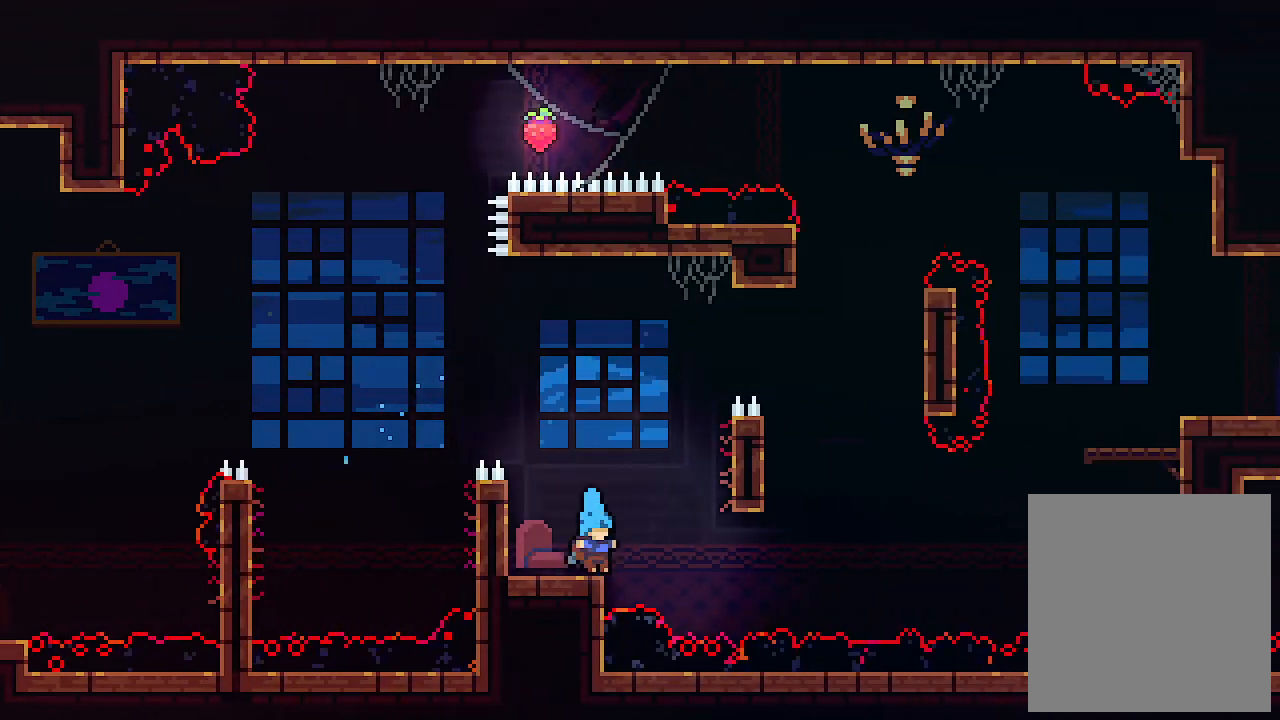
{"keys": [], "events": []}
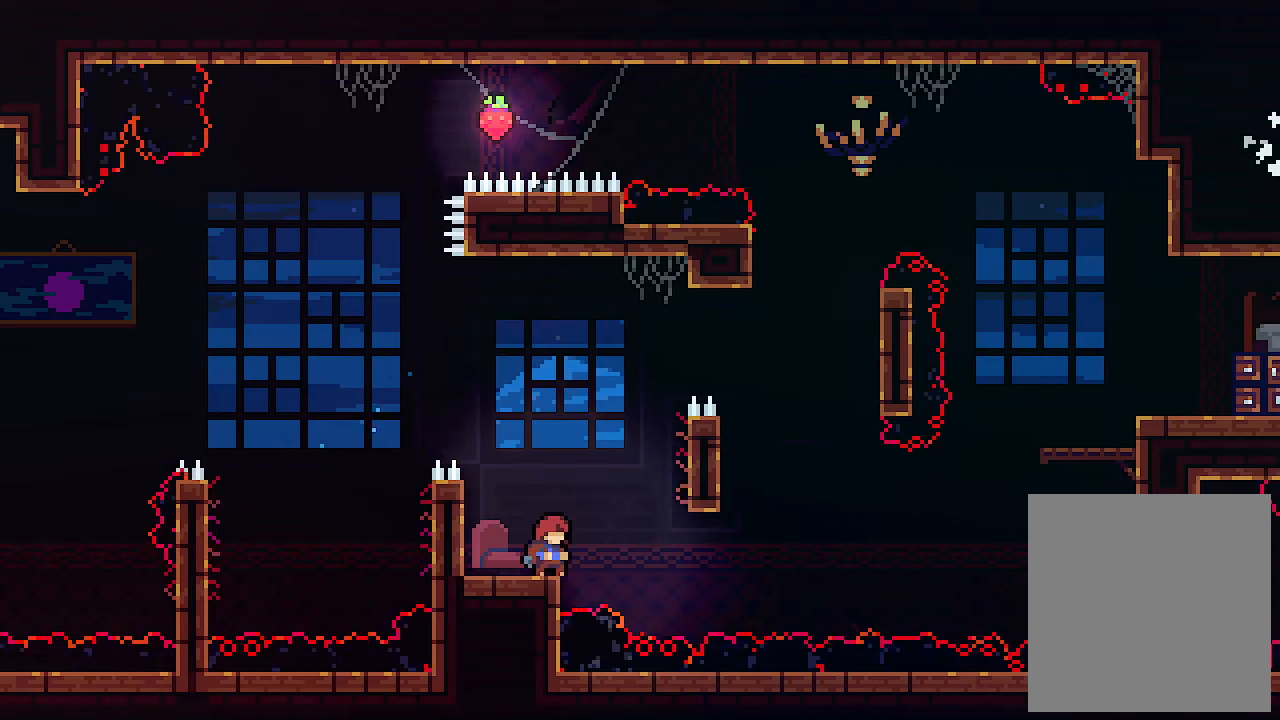
{"keys": [], "events": []}
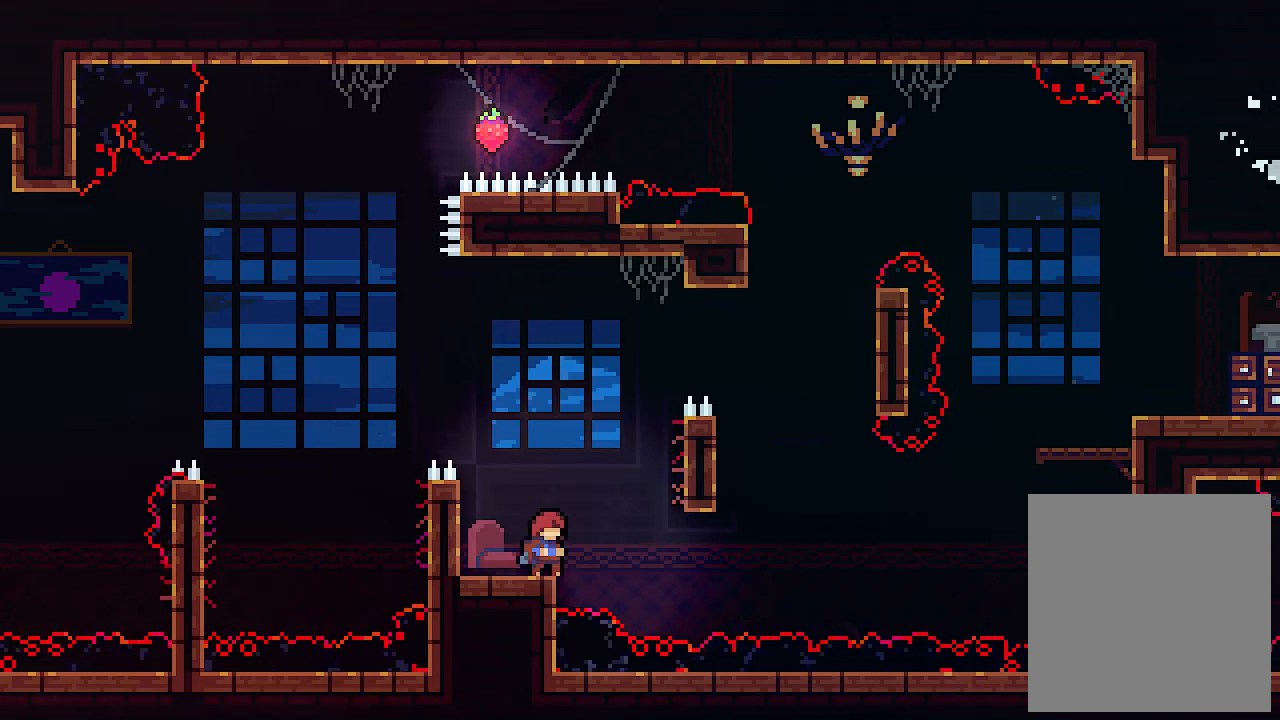
{"keys": [], "events": []}
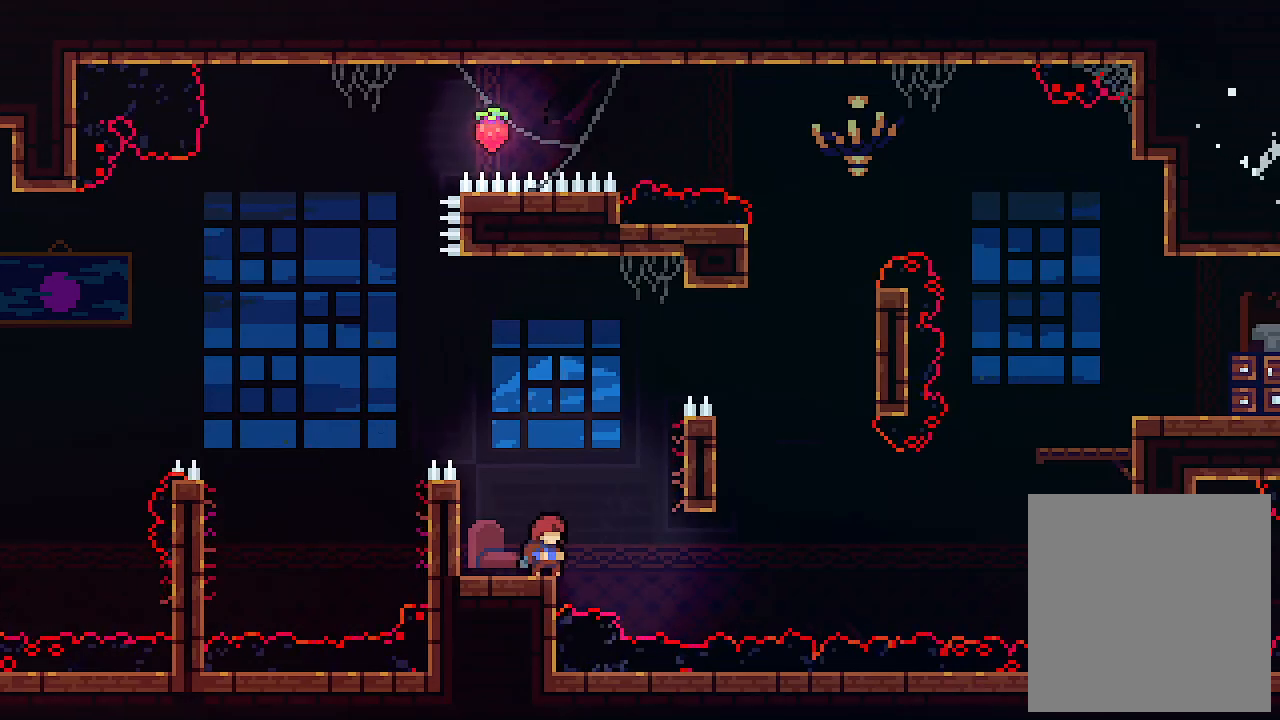
{"keys": [], "events": []}
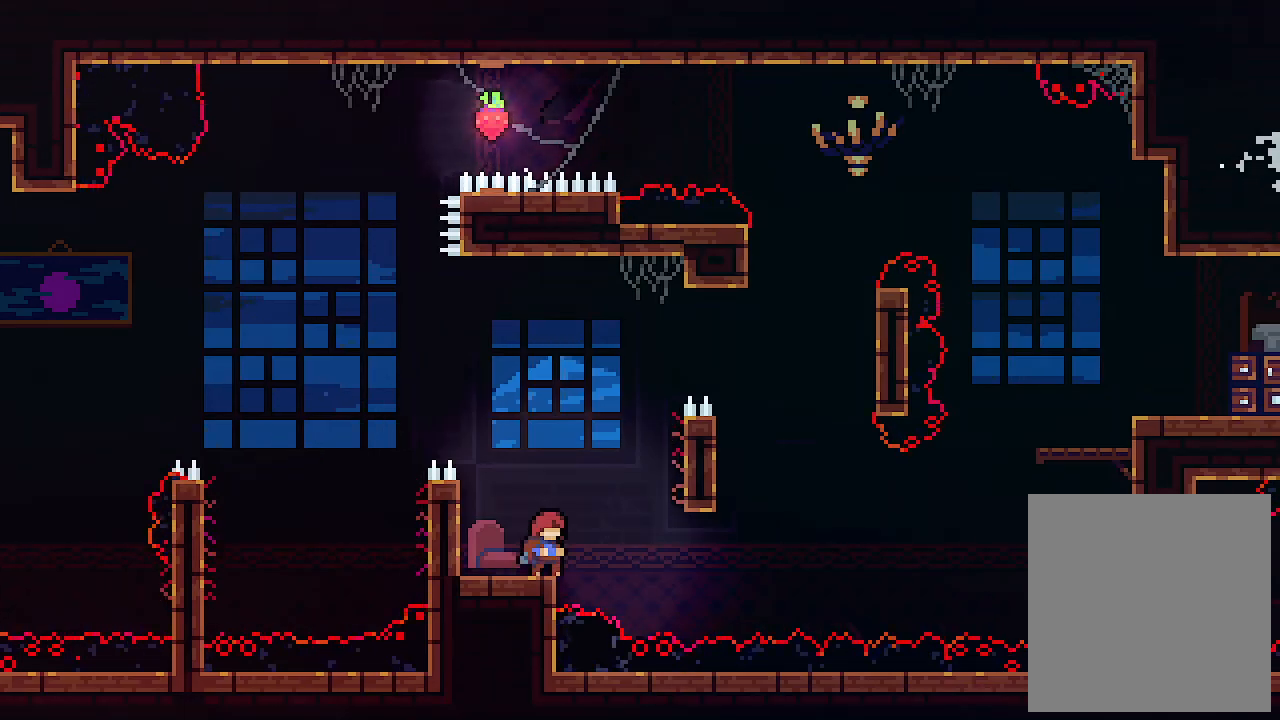
{"keys": [], "events": [[233, "left", "down"], [467, "left", "up"]]}
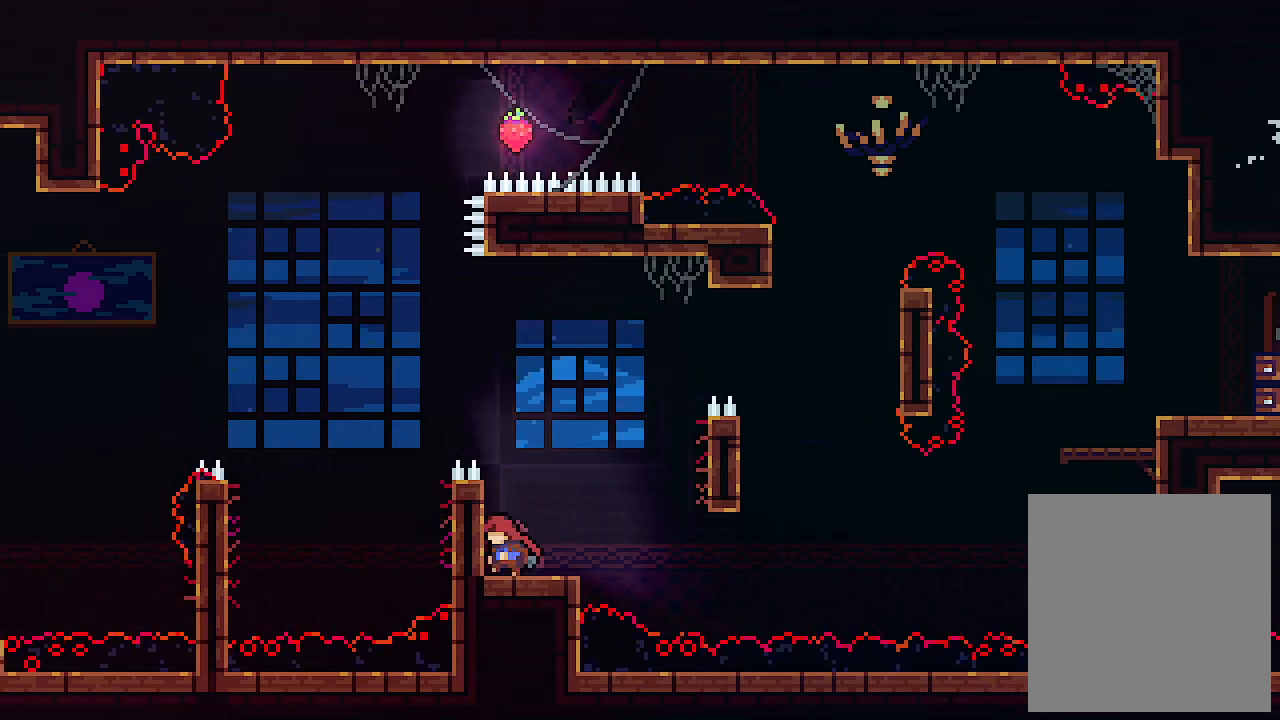
{"keys": [], "events": []}
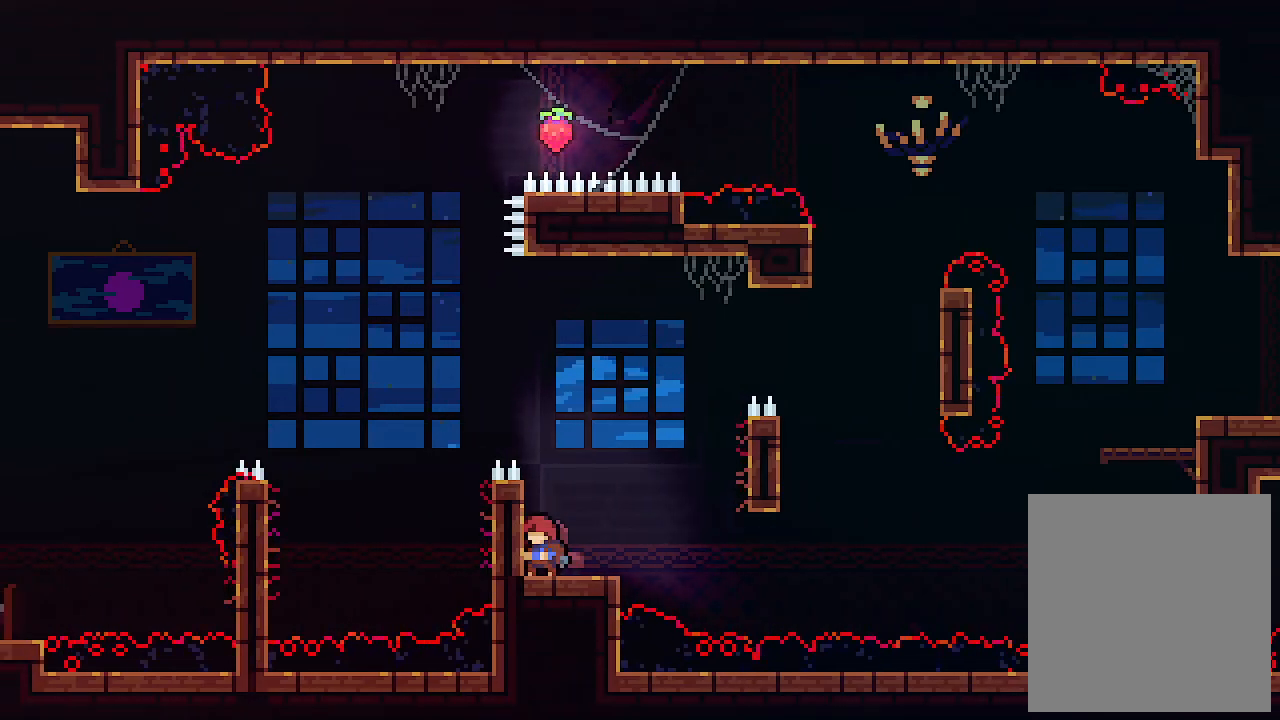
{"keys": ["right"], "events": [[267, "right", "down"]]}
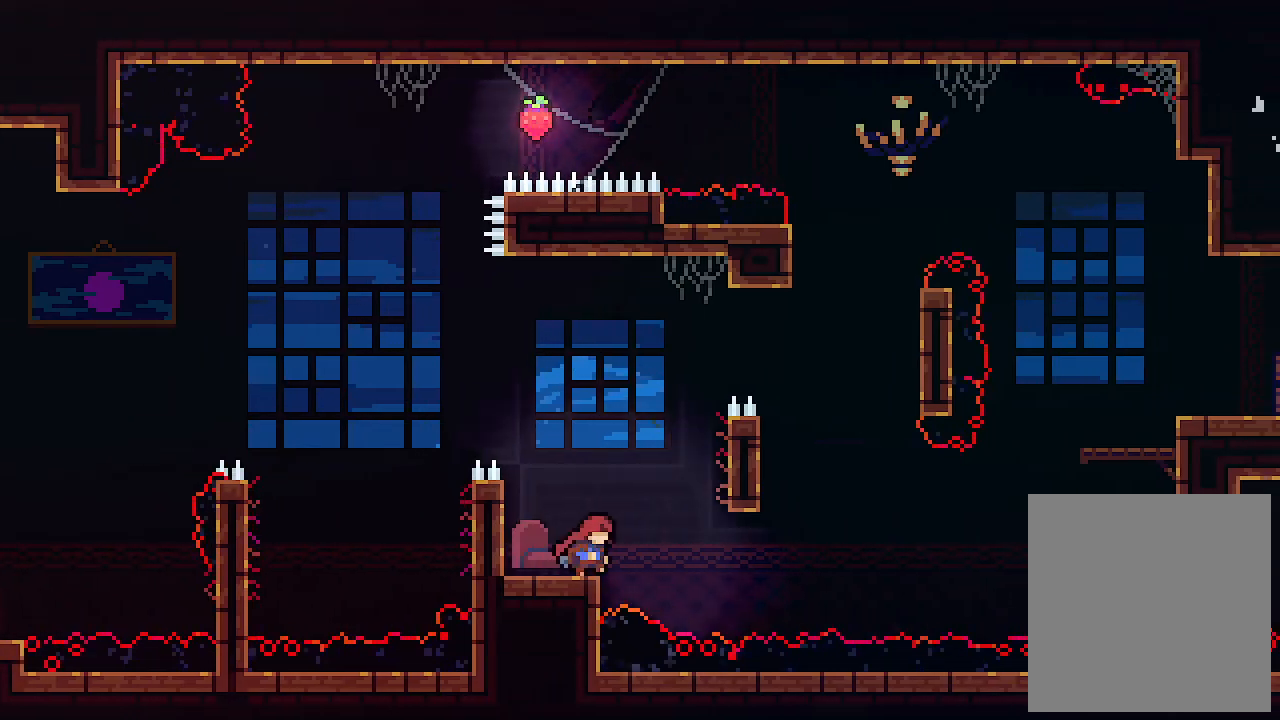
{"keys": ["right", "z"], "events": [[67, "z", "down"], [367, "z", "up"], [433, "z", "down"]]}
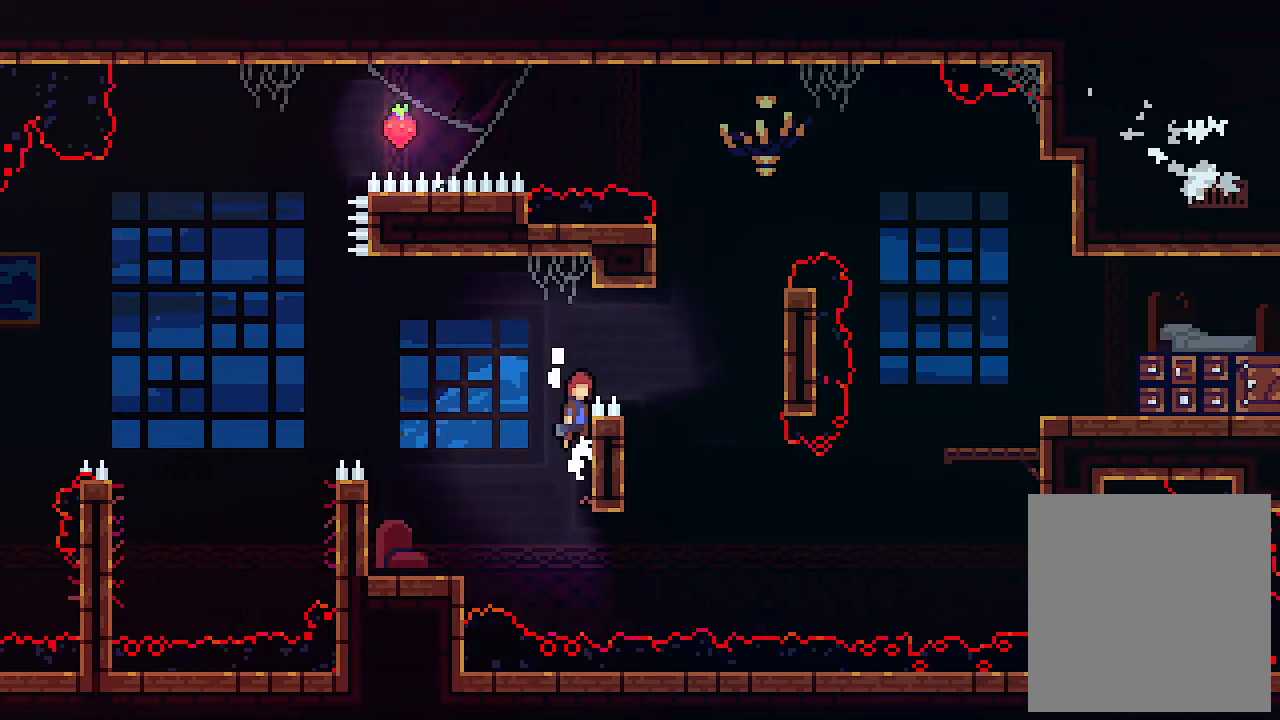
{"keys": ["left", "x"], "events": [[400, "left", "down"], [400, "z", "up"], [433, "right", "up"], [433, "x", "down"]]}
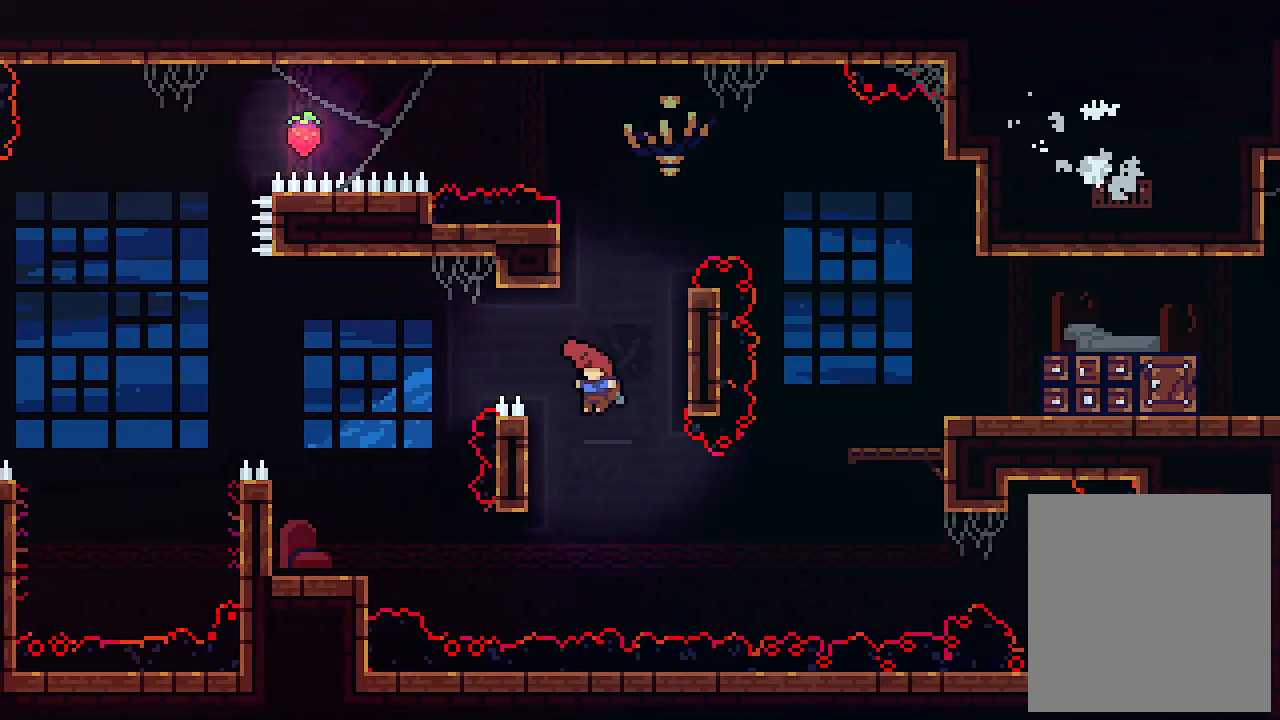
{"keys": ["x"], "events": [[233, "up", "down"], [400, "left", "up"], [500, "up", "up"]]}
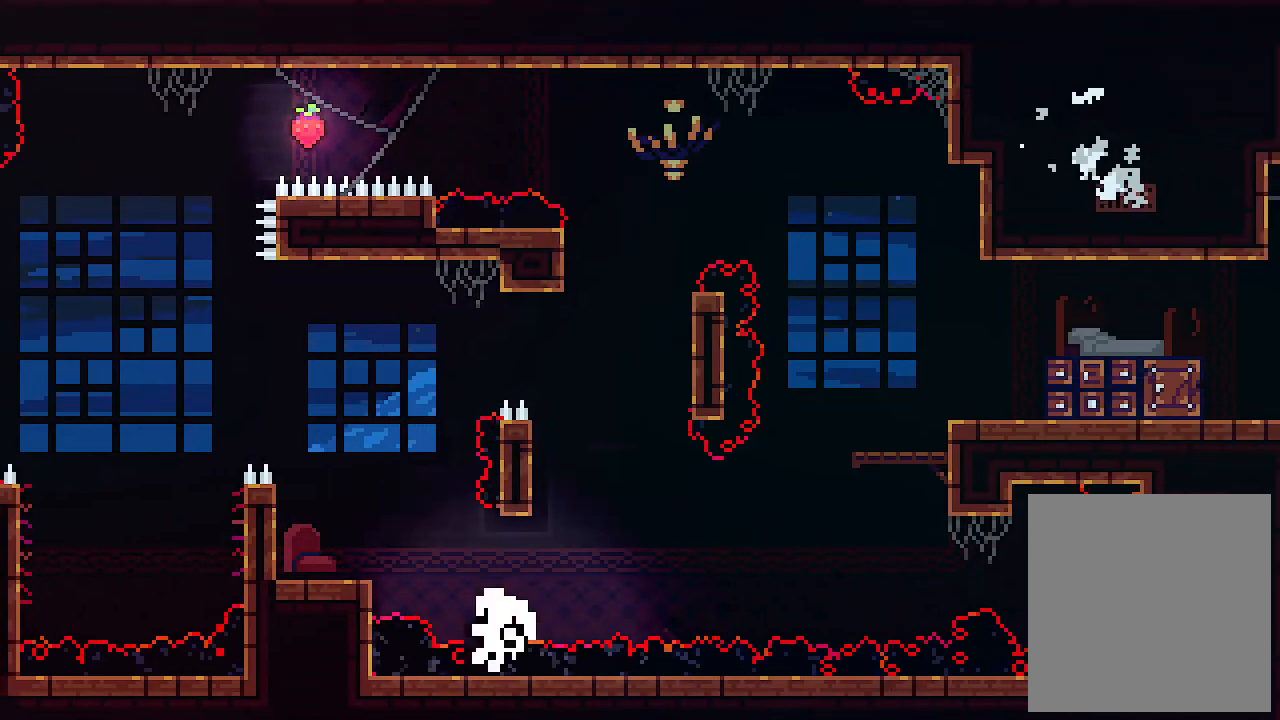
{"keys": [], "events": [[333, "x", "up"]]}
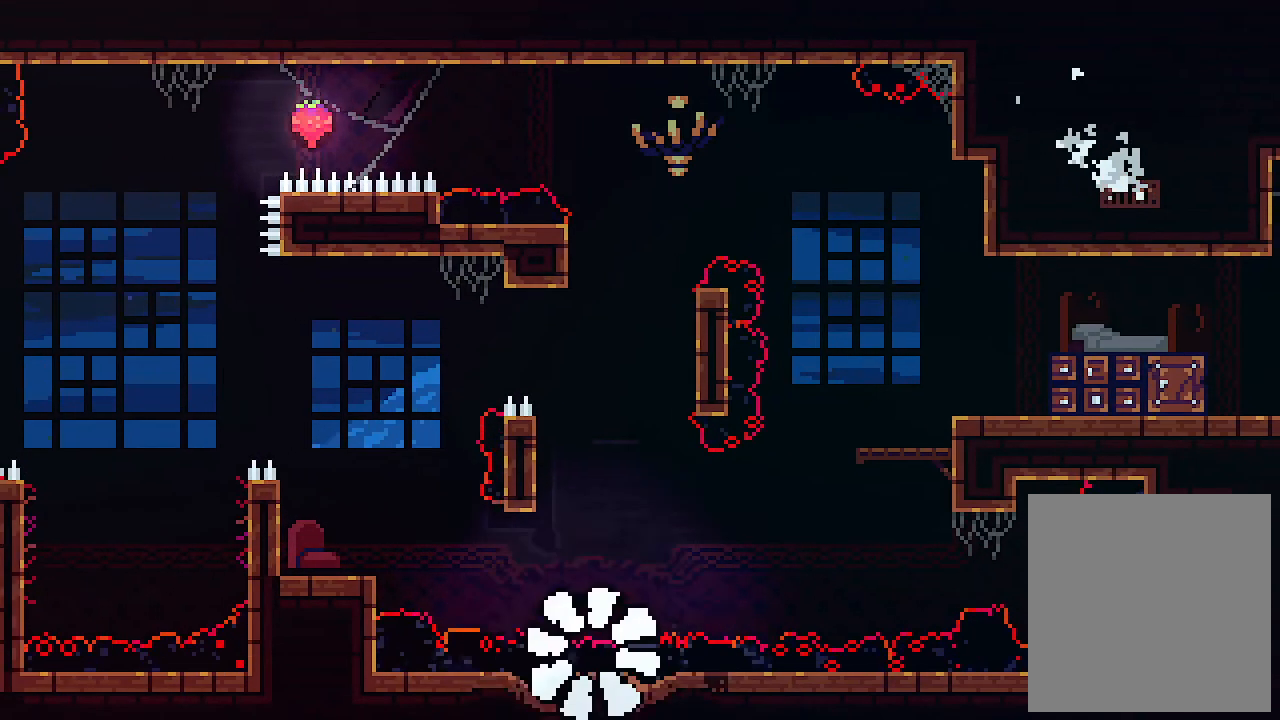
{"keys": [], "events": []}
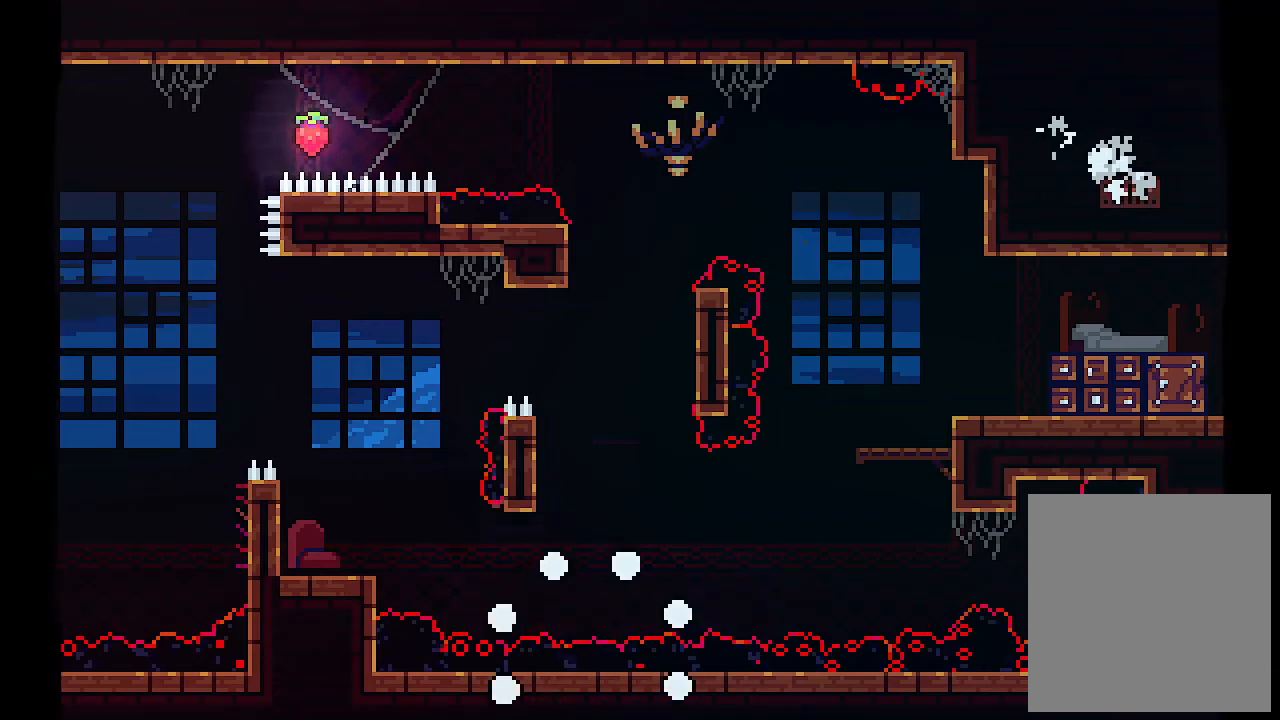
{"keys": [], "events": []}
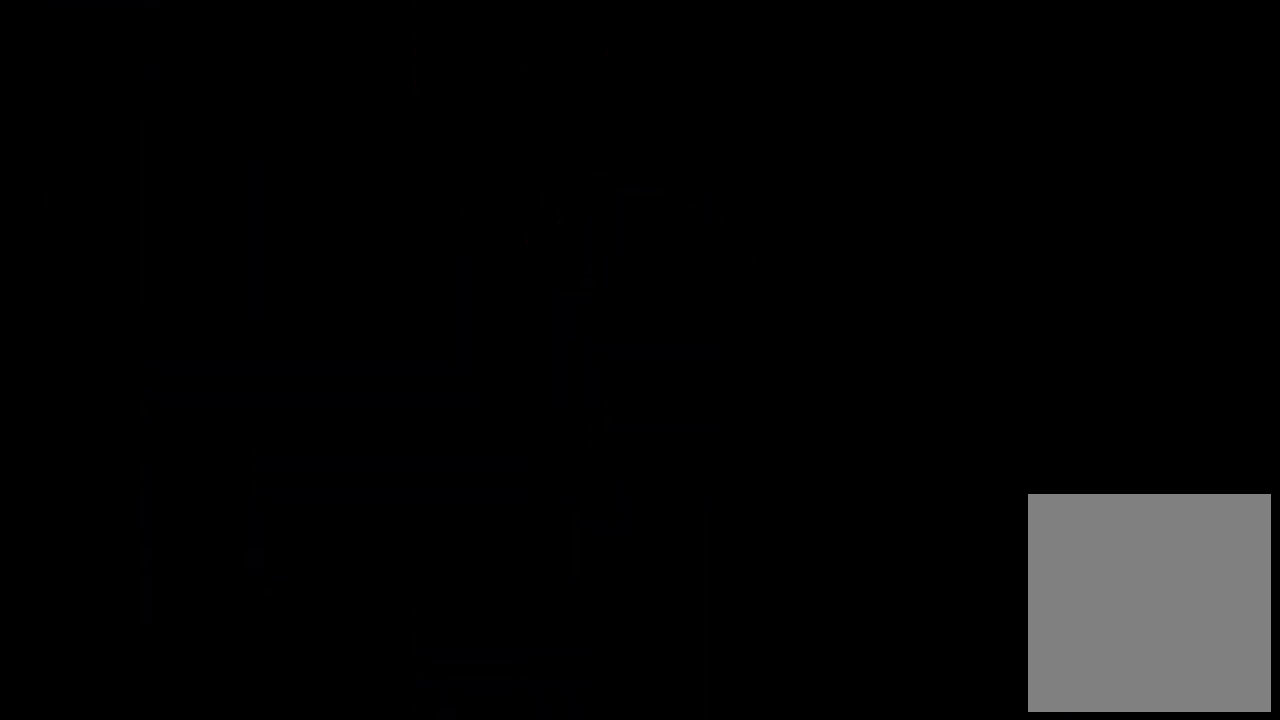
{"keys": ["right"], "events": [[333, "right", "down"]]}
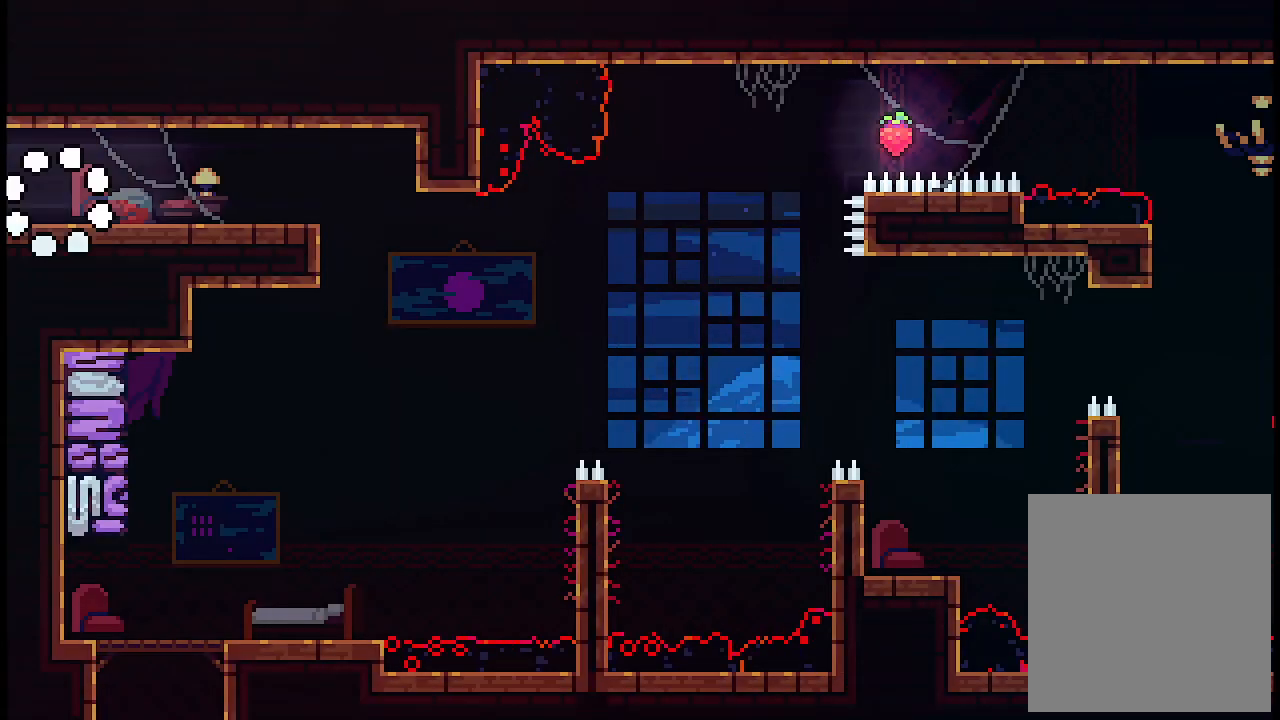
{"keys": ["right"], "events": [[267, "c", "down"], [400, "c", "up"]]}
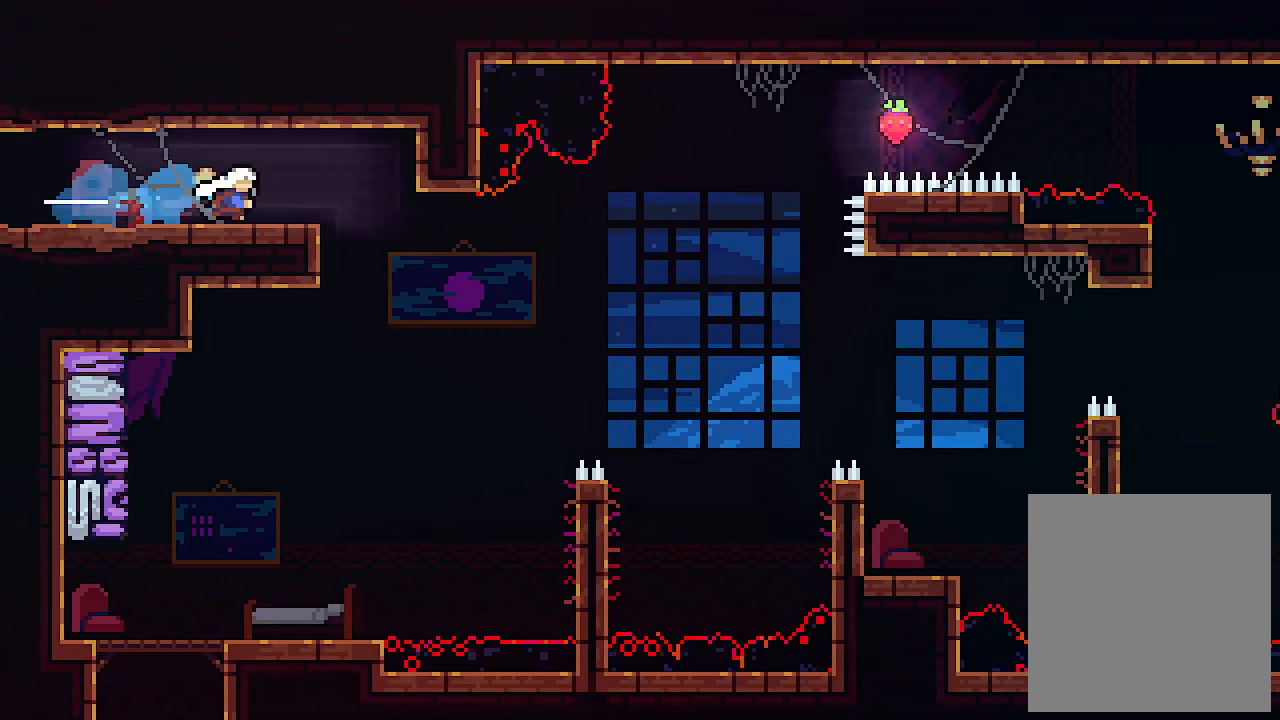
{"keys": ["down"], "events": [[133, "down", "down"], [233, "right", "up"], [367, "c", "down"], [467, "c", "up"]]}
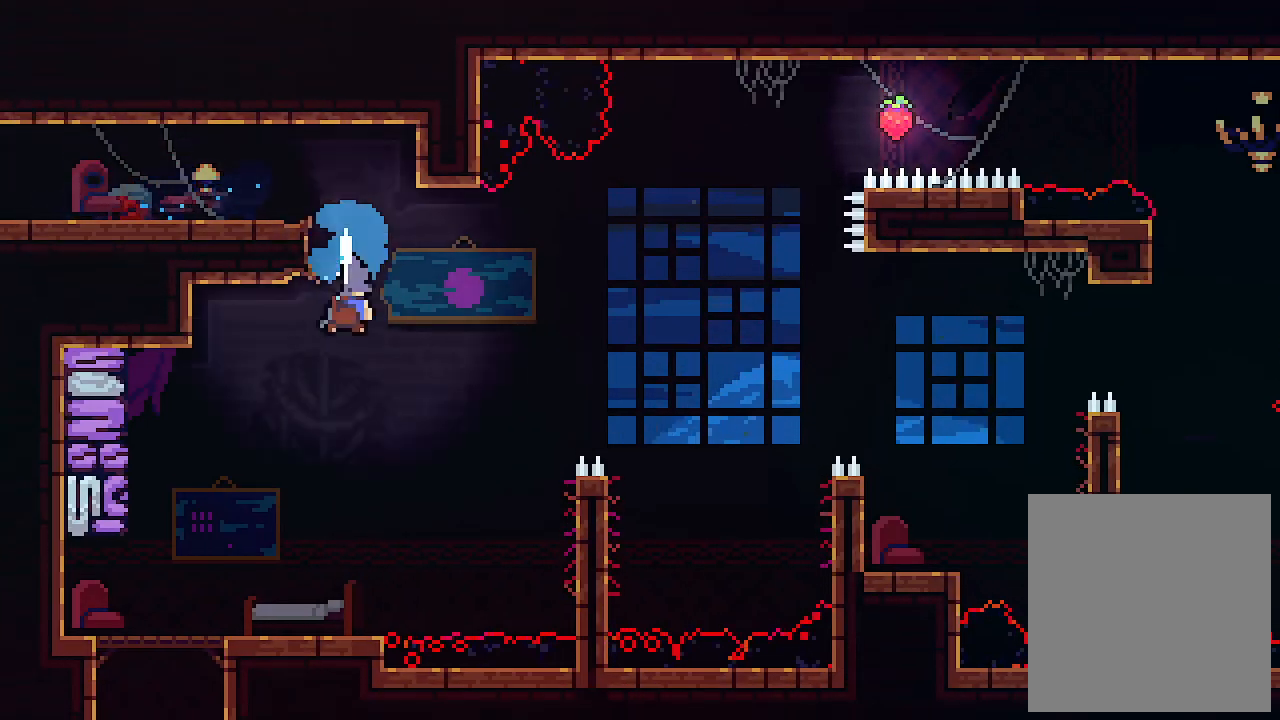
{"keys": ["right"], "events": [[333, "right", "down"], [367, "down", "up"]]}
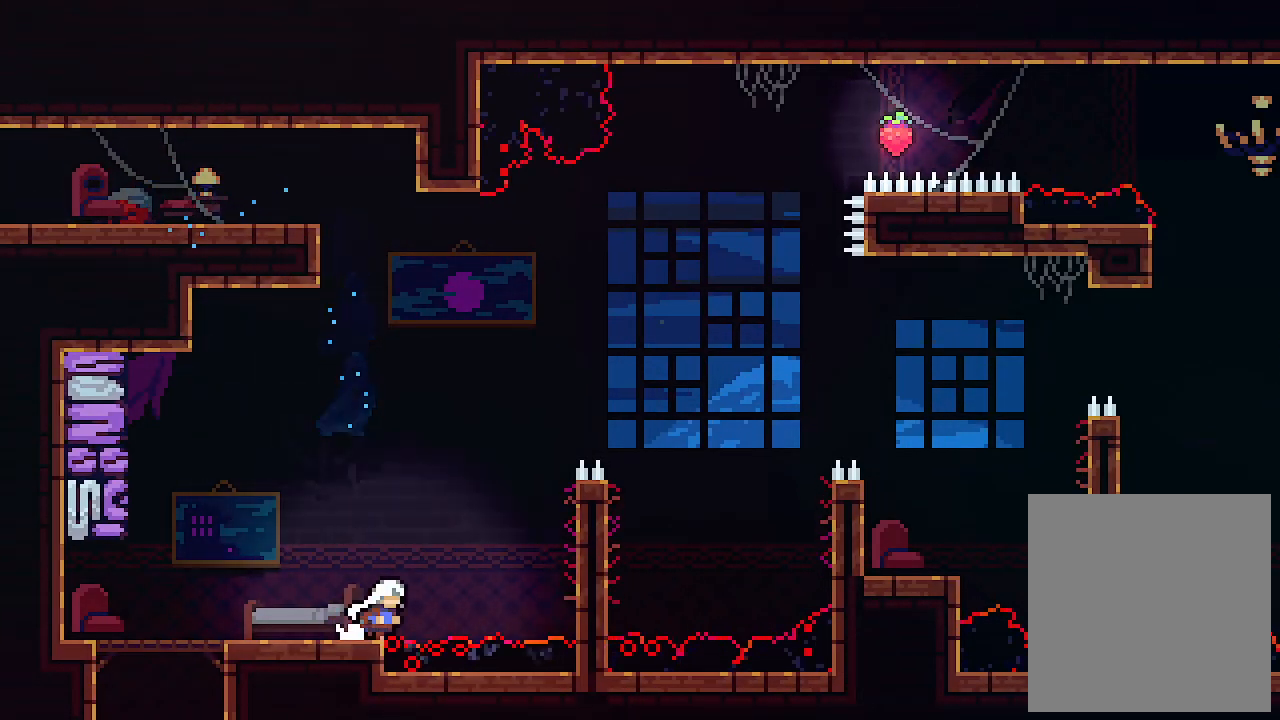
{"keys": ["right", "up", "x"], "events": [[33, "z", "down"], [400, "z", "up"], [500, "up", "down"], [500, "x", "down"]]}
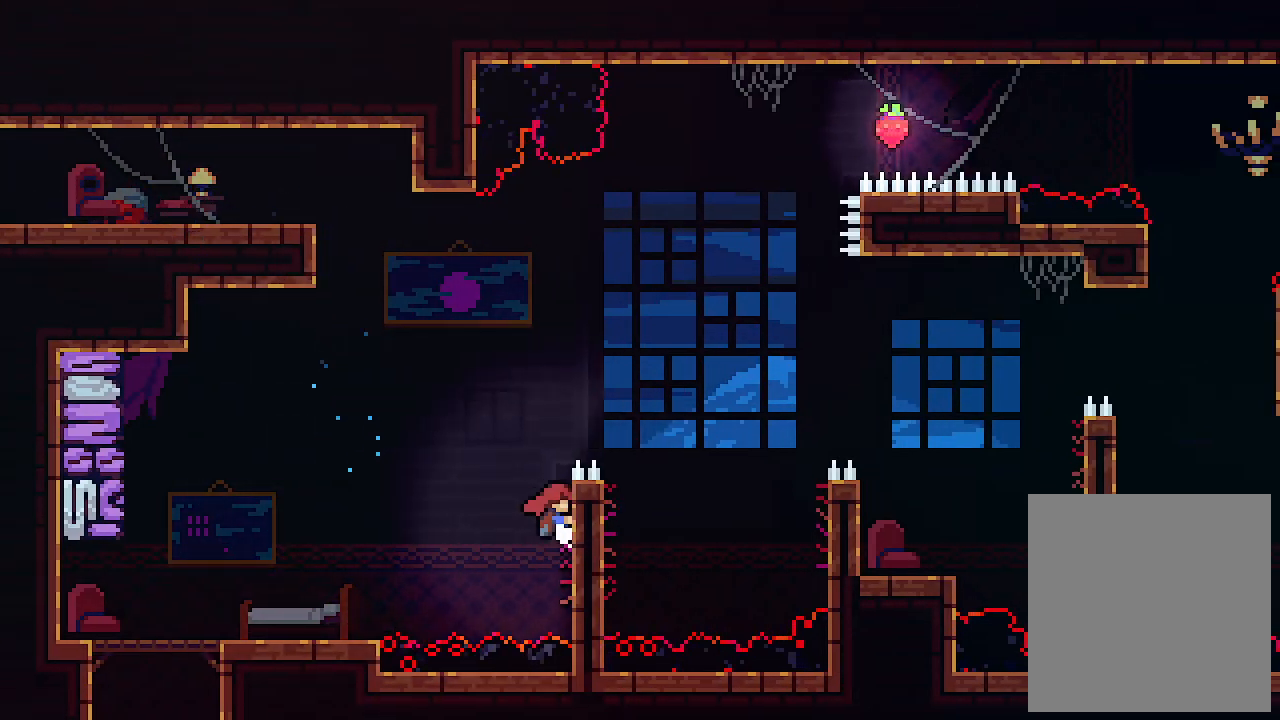
{"keys": ["right", "up", "z"], "events": [[167, "x", "up"], [167, "z", "down"]]}